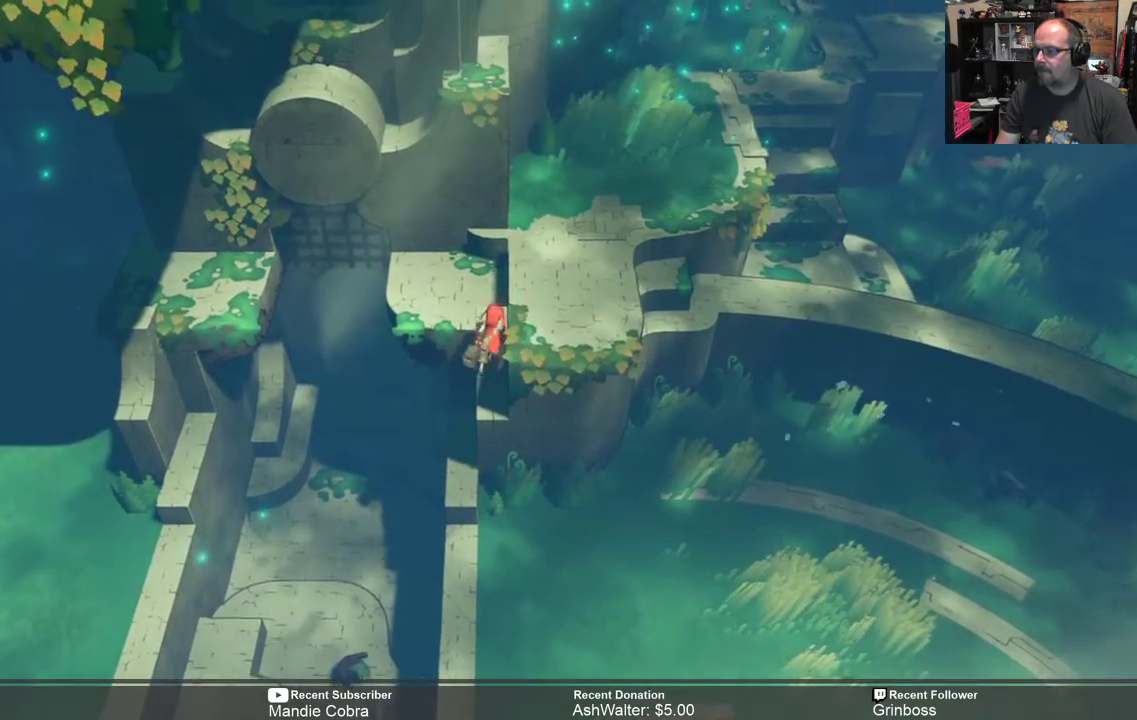
Gameplay with a controller (Xbox layout); each line is a JSON object with the inputs held at the frame after it. "events" lists button and stick changes between this image and that frame as [ms after this image, input, new state], when the widget could be followed in between.
{"buttons": ["R2"], "left_stick": "up", "right_stick": "center", "events": [[67, "A", "up"]]}
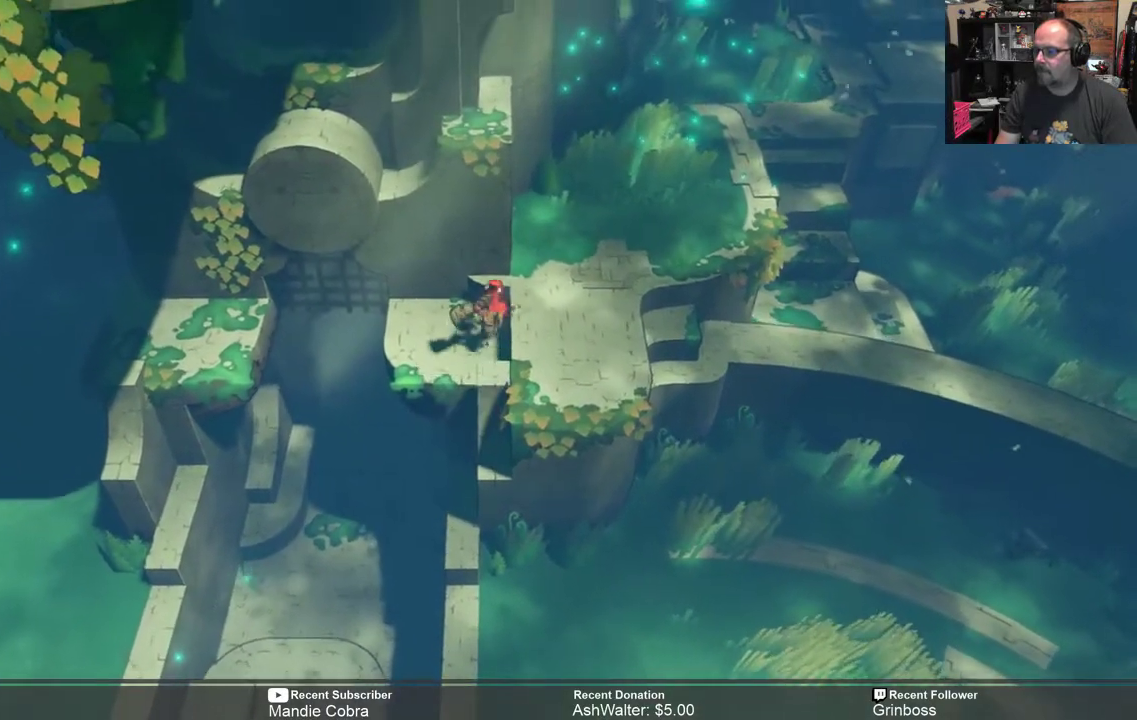
{"buttons": ["R2"], "left_stick": "up-right", "right_stick": "center", "events": [[100, "left_stick", "up-right"]]}
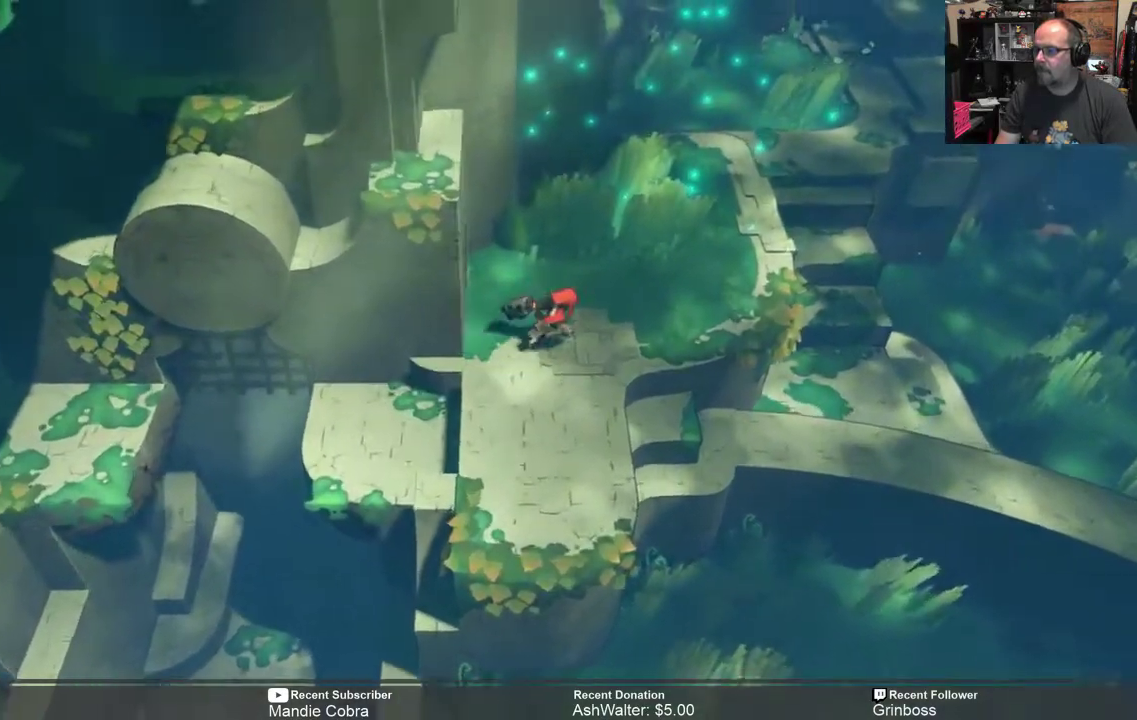
{"buttons": ["R2"], "left_stick": "up-right", "right_stick": "center", "events": []}
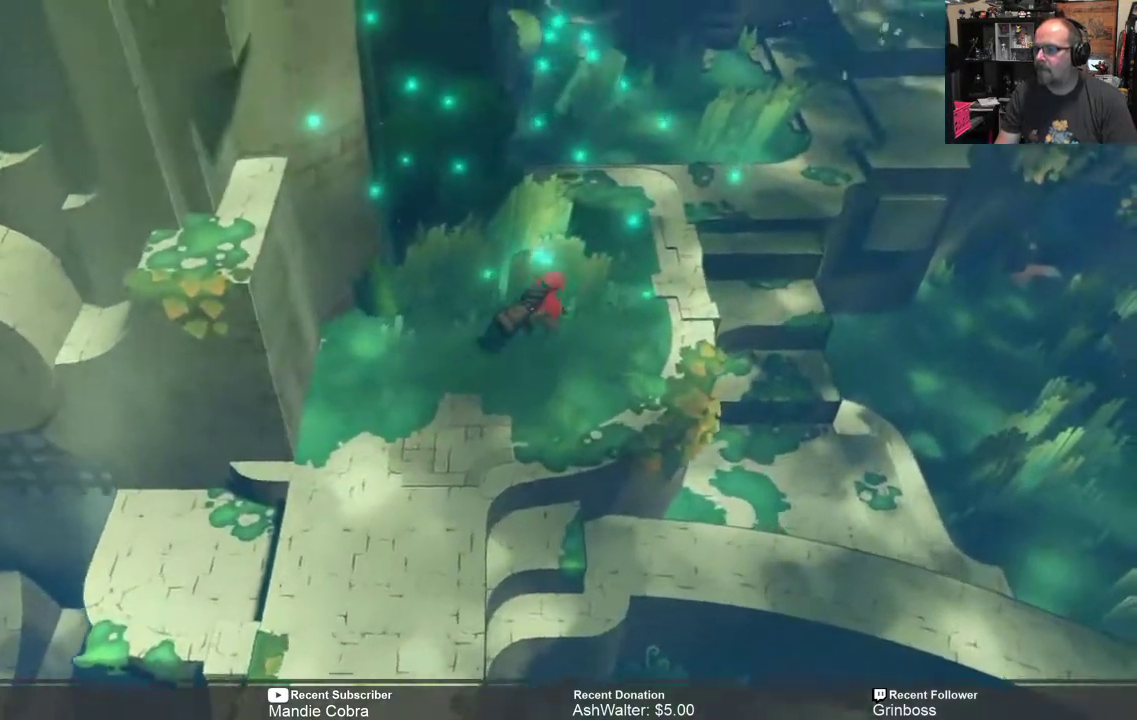
{"buttons": ["R2"], "left_stick": "up-right", "right_stick": "center", "events": []}
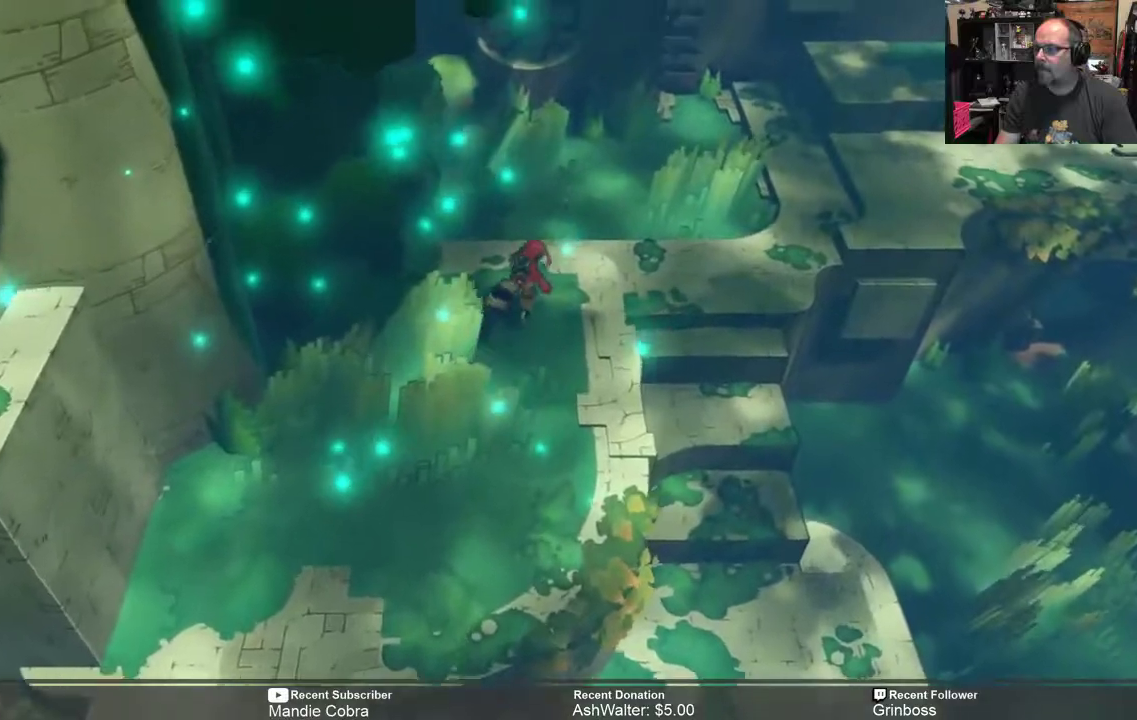
{"buttons": ["R2"], "left_stick": "up-right", "right_stick": "center", "events": []}
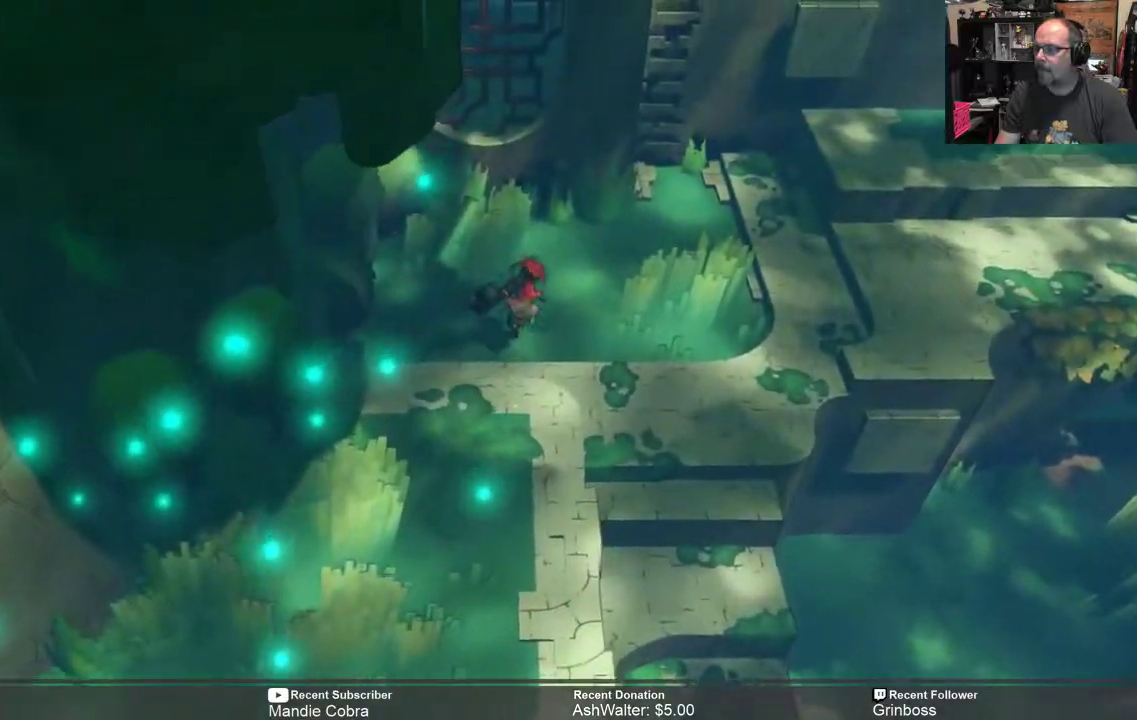
{"buttons": ["R2"], "left_stick": "up-right", "right_stick": "center", "events": []}
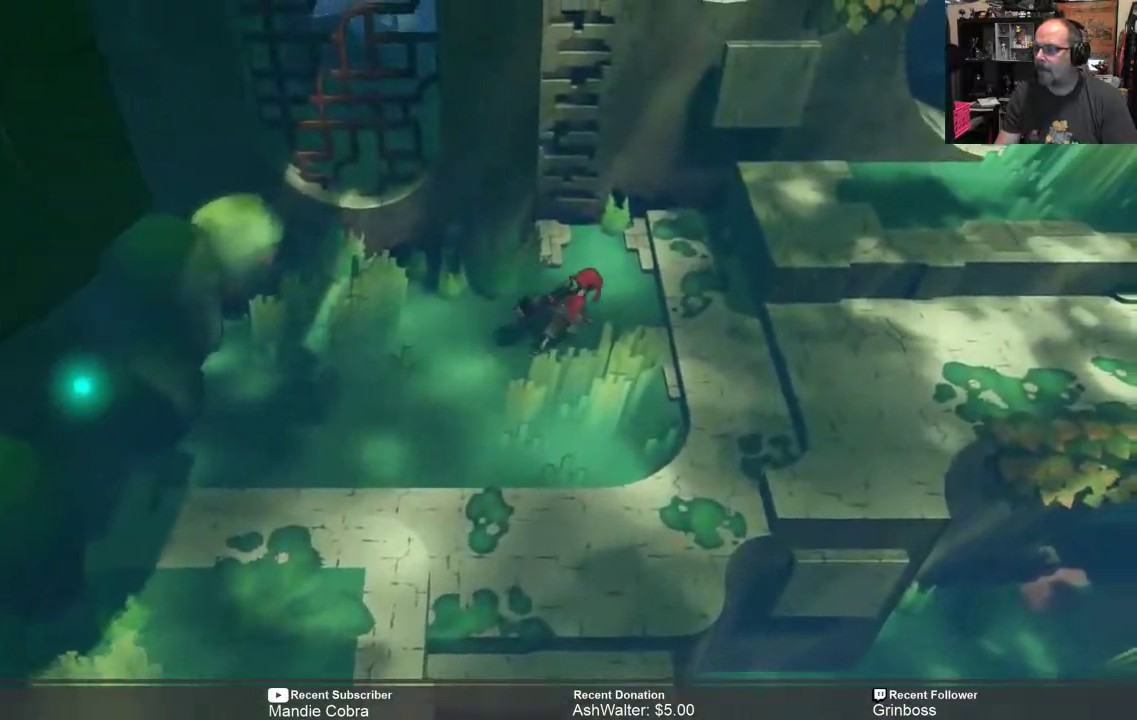
{"buttons": ["R2"], "left_stick": "up", "right_stick": "center", "events": [[150, "left_stick", "up"]]}
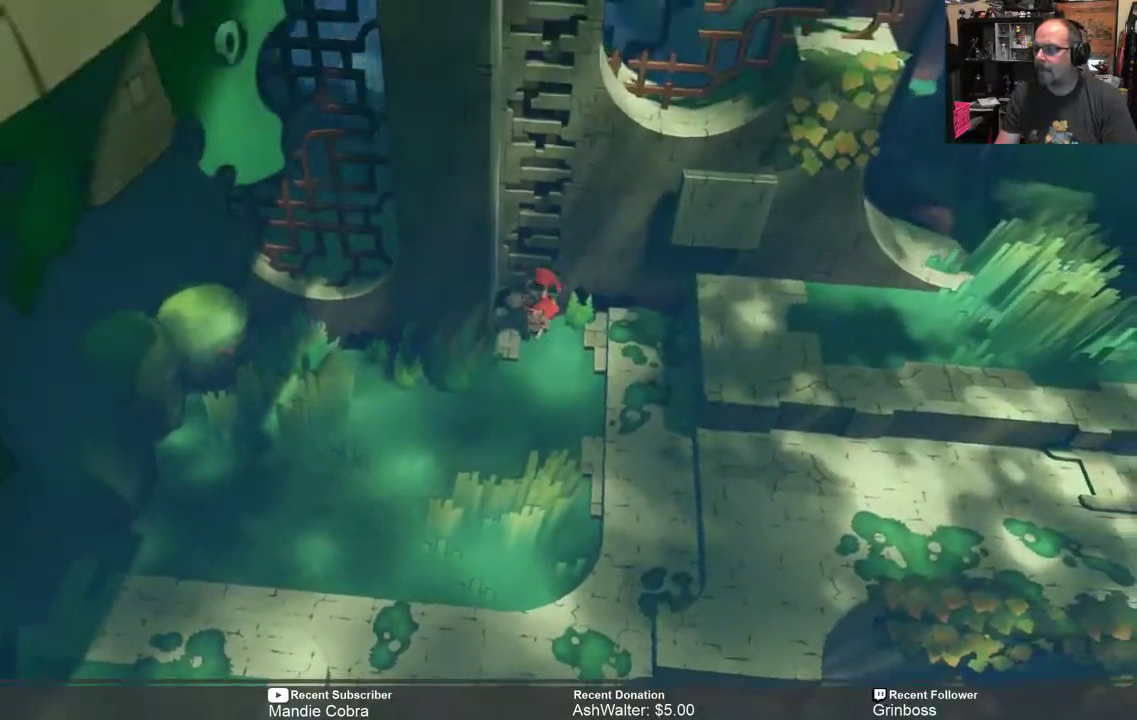
{"buttons": ["R2"], "left_stick": "up", "right_stick": "center", "events": []}
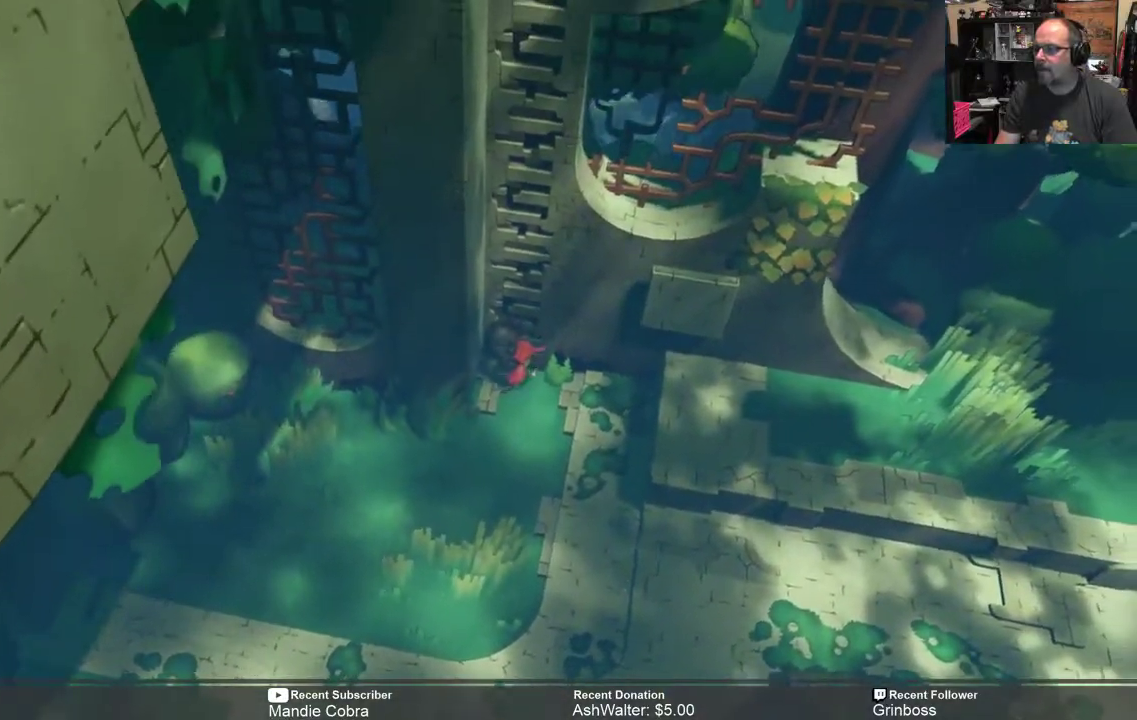
{"buttons": ["R2"], "left_stick": "up", "right_stick": "center", "events": []}
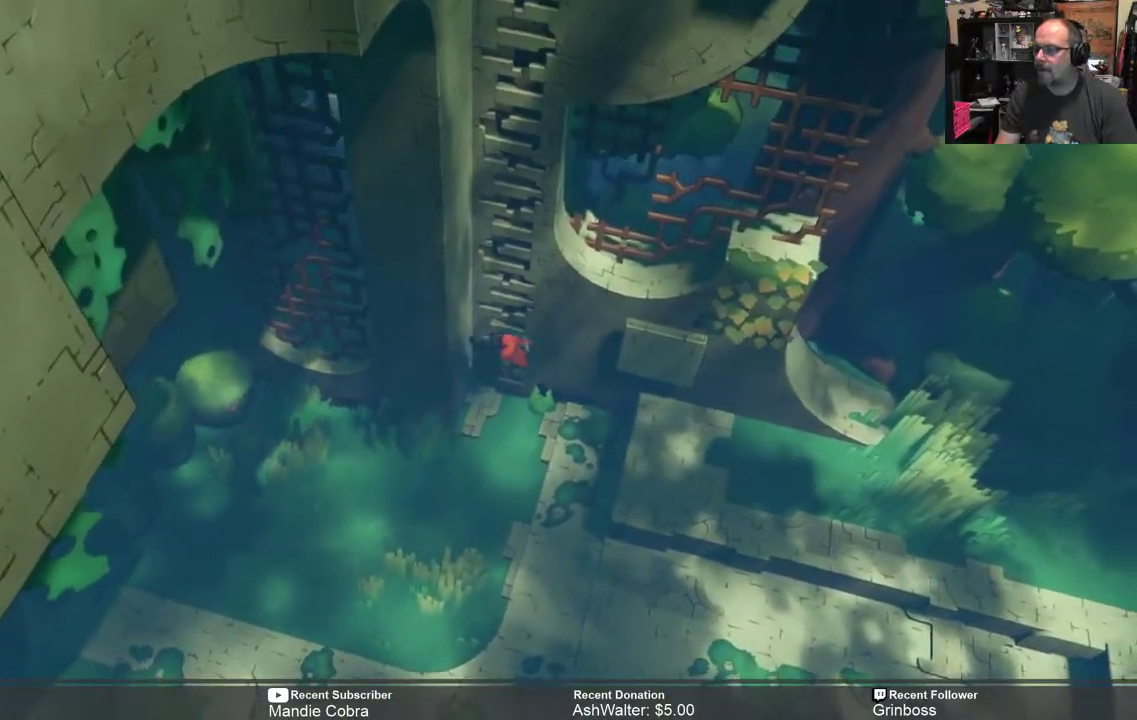
{"buttons": ["R2"], "left_stick": "up", "right_stick": "center", "events": []}
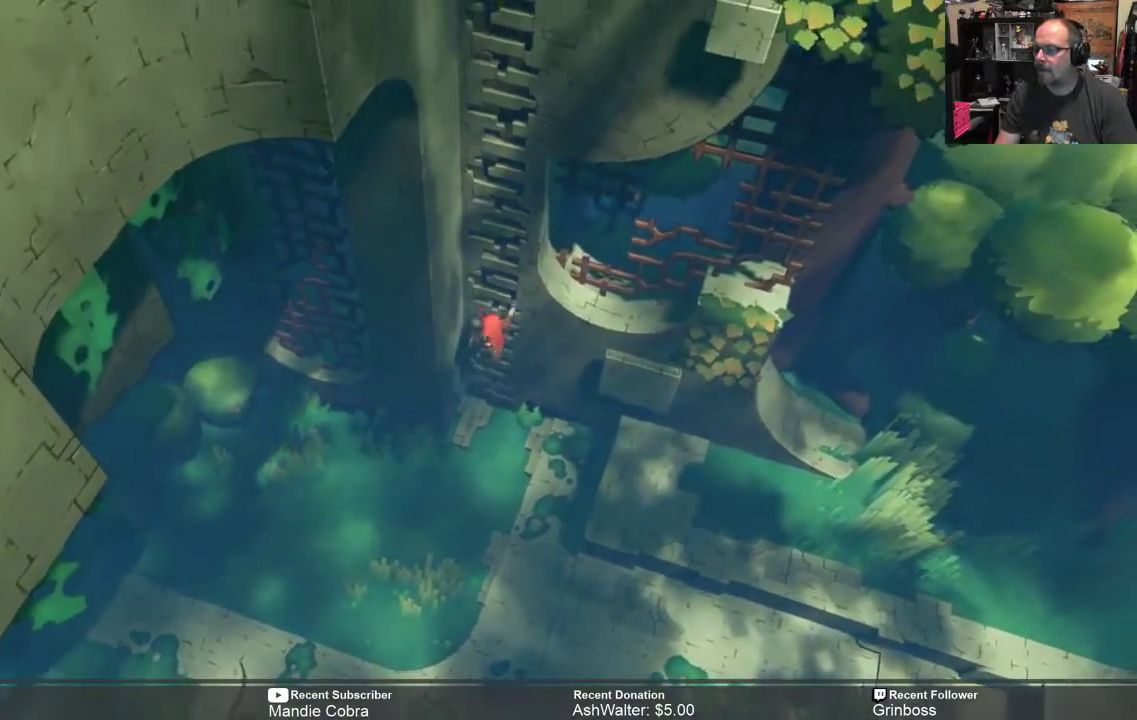
{"buttons": ["R2"], "left_stick": "up", "right_stick": "center", "events": []}
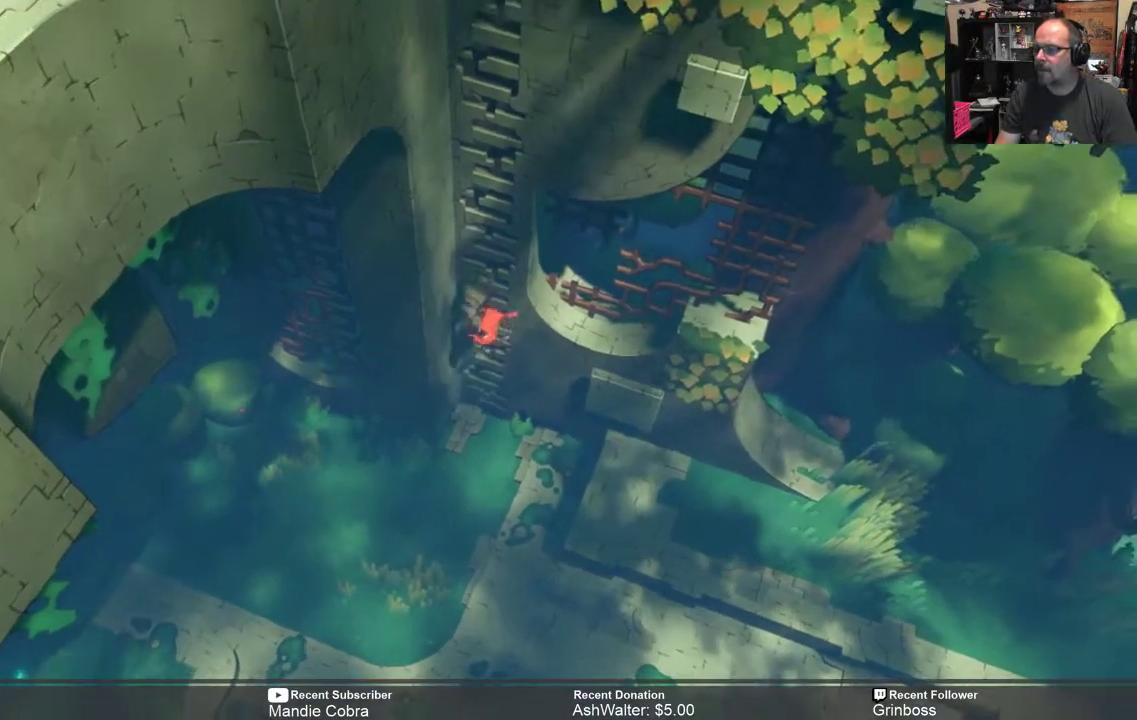
{"buttons": ["R2"], "left_stick": "up", "right_stick": "center", "events": []}
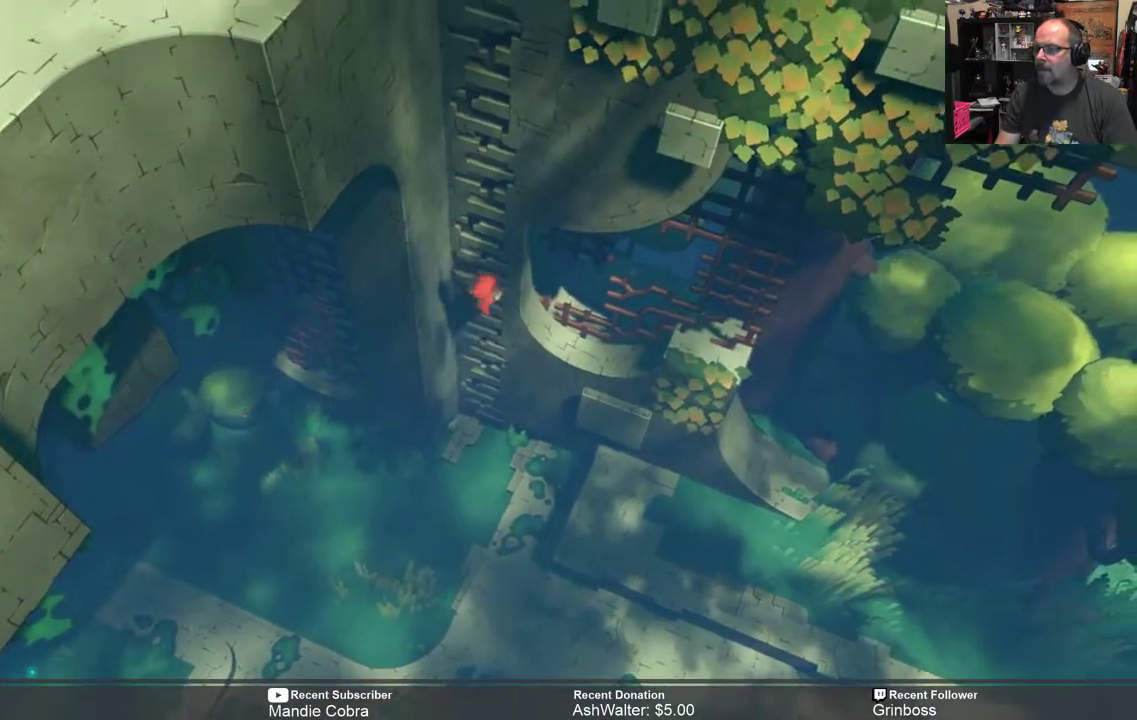
{"buttons": ["R2"], "left_stick": "up", "right_stick": "center", "events": []}
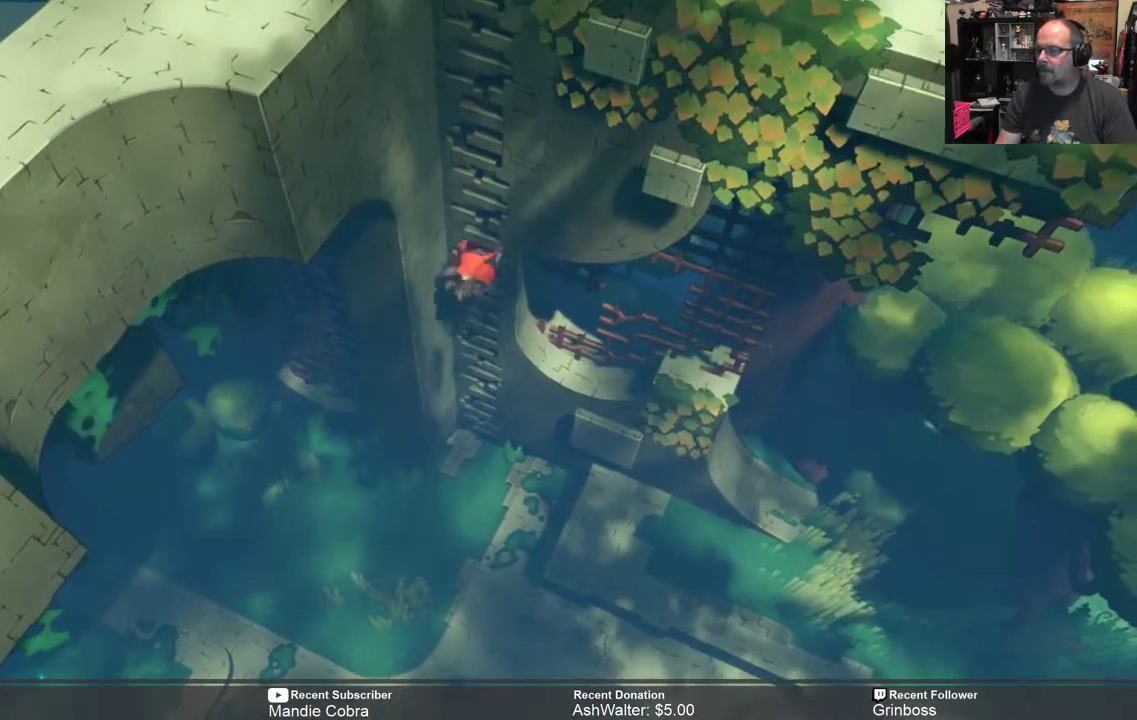
{"buttons": ["R2"], "left_stick": "up", "right_stick": "center", "events": []}
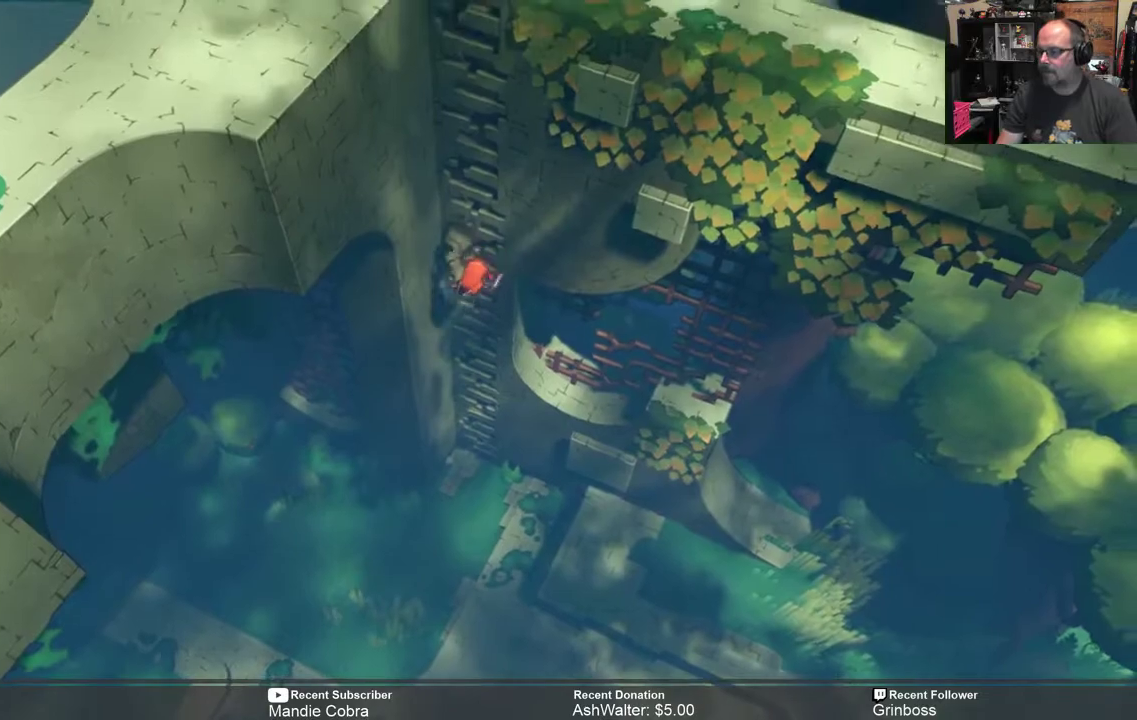
{"buttons": ["R2"], "left_stick": "up", "right_stick": "center", "events": []}
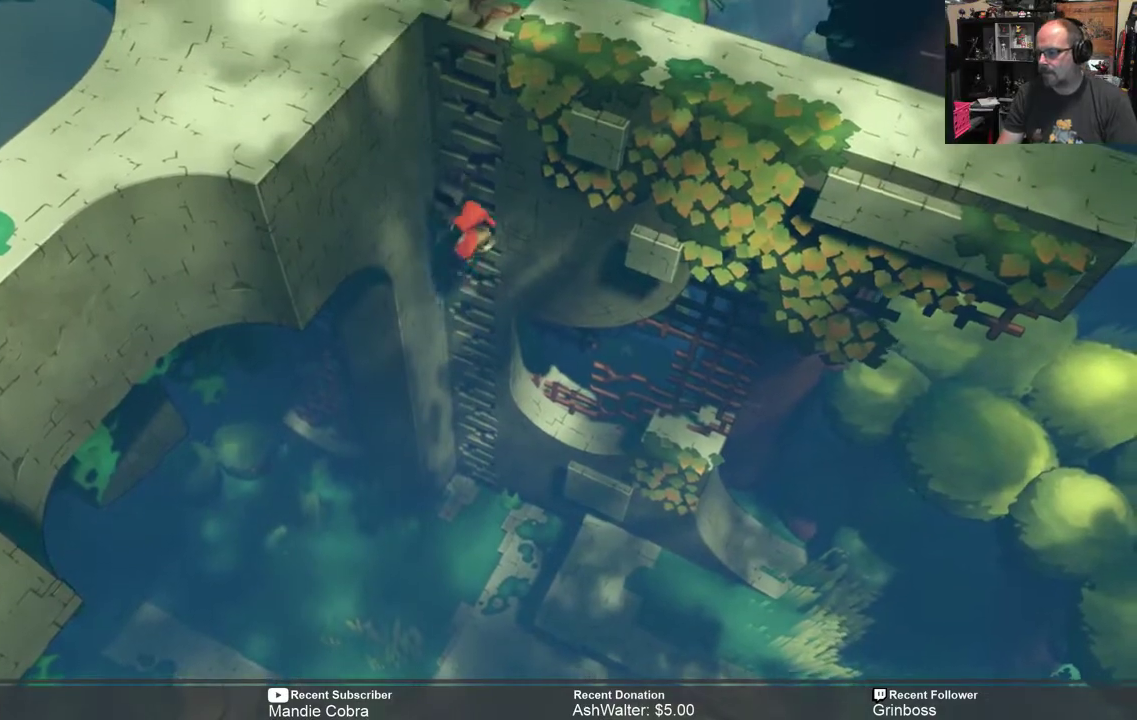
{"buttons": ["R2"], "left_stick": "up", "right_stick": "center", "events": []}
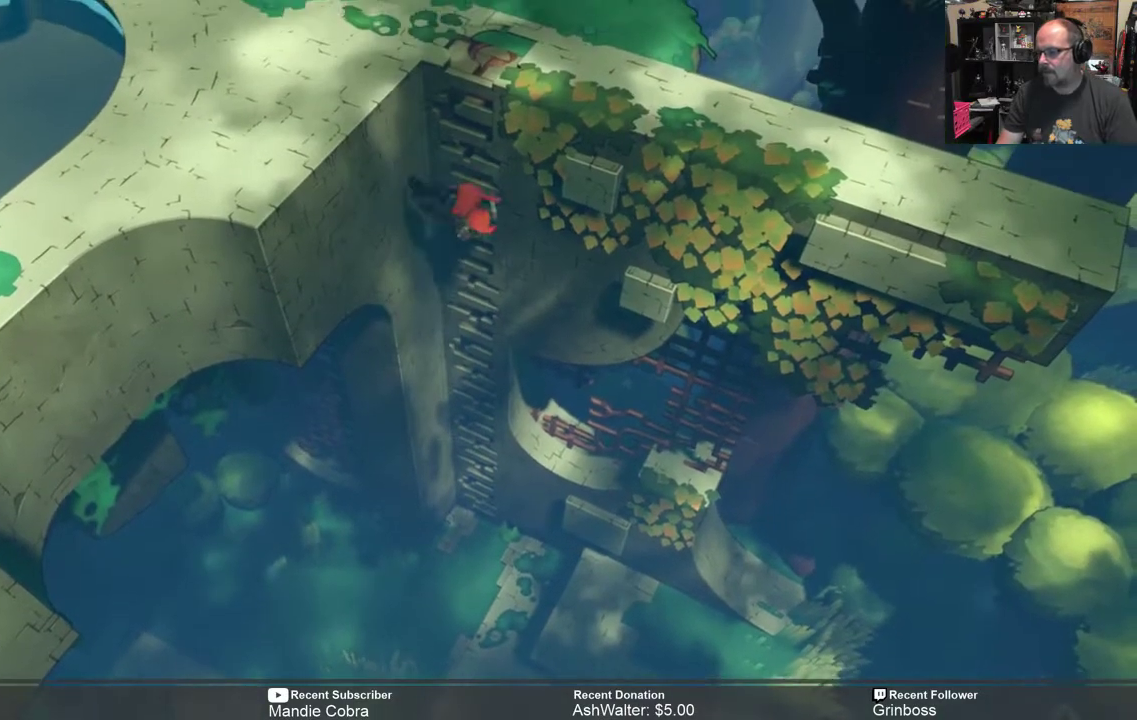
{"buttons": ["R2"], "left_stick": "up", "right_stick": "center", "events": []}
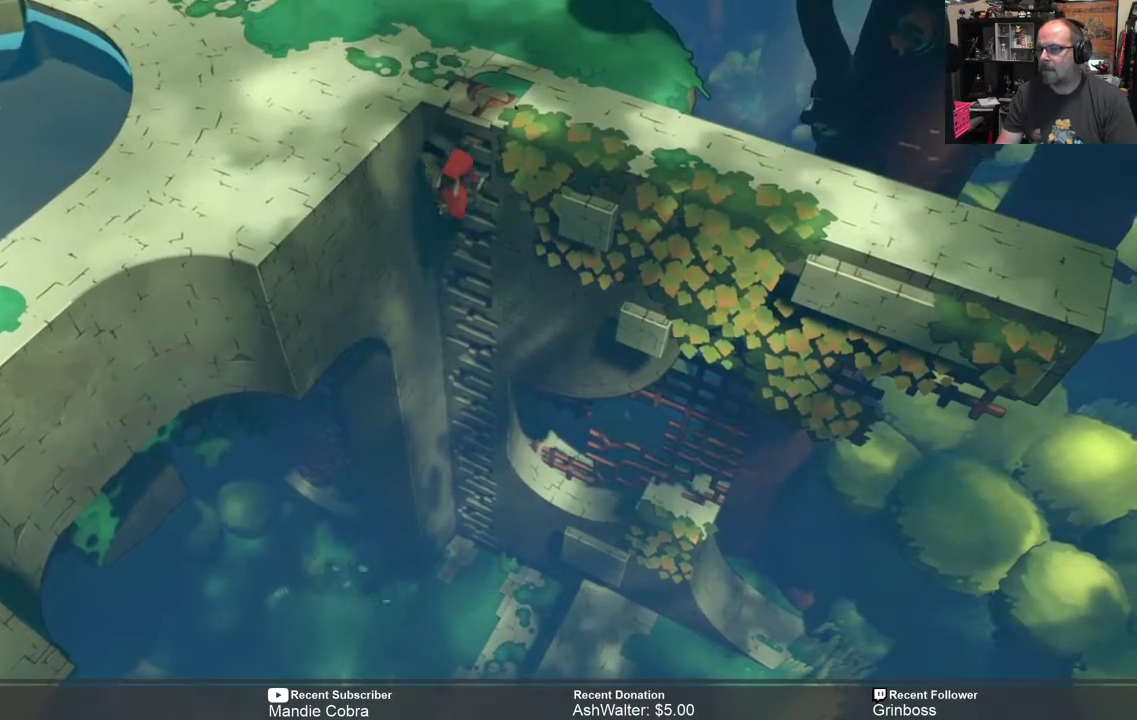
{"buttons": ["R2"], "left_stick": "up", "right_stick": "center", "events": []}
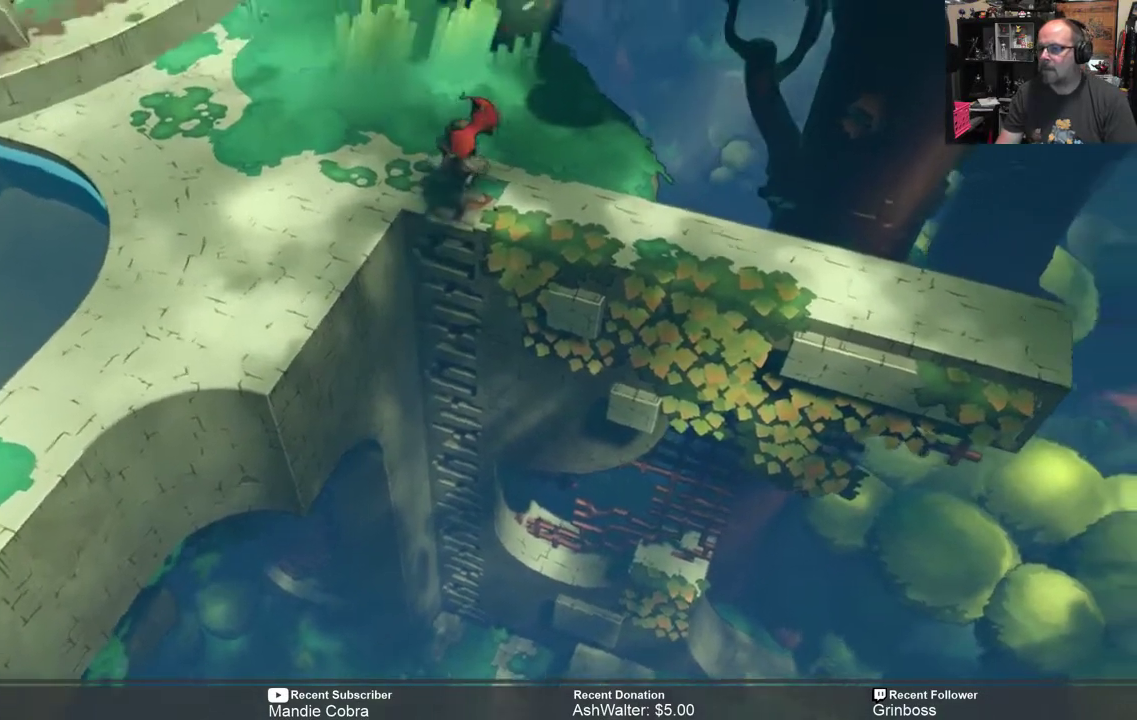
{"buttons": ["R2"], "left_stick": "left", "right_stick": "center", "events": [[217, "left_stick", "up-left"], [450, "left_stick", "left"]]}
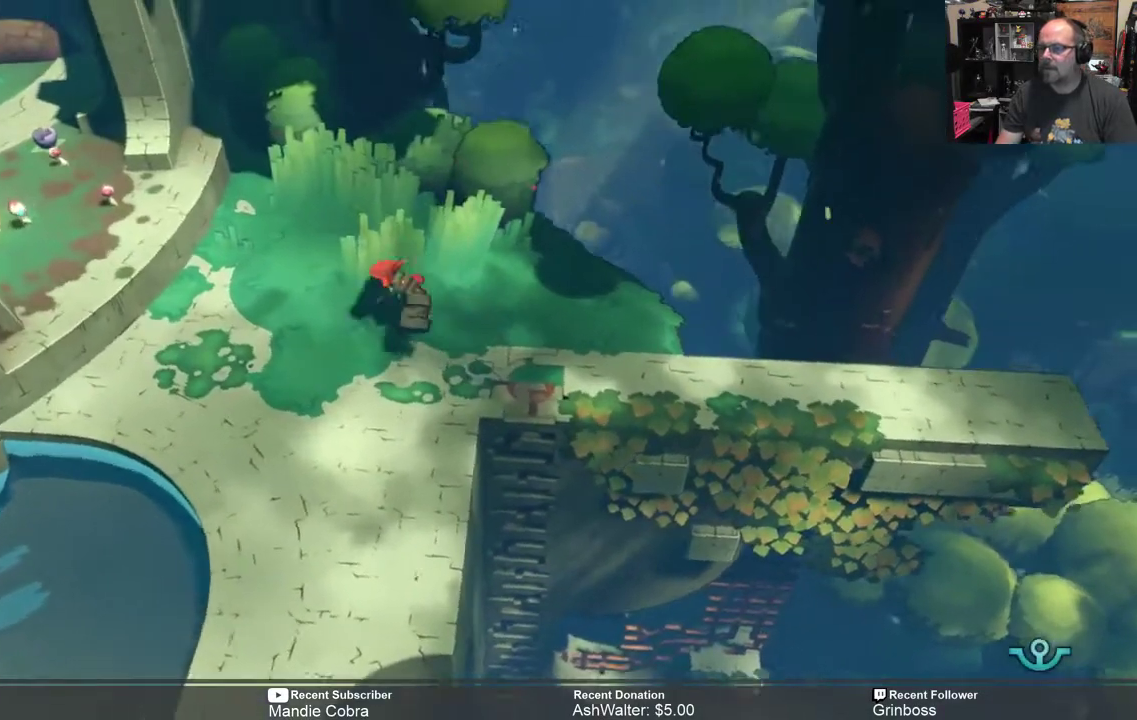
{"buttons": ["R2"], "left_stick": "left", "right_stick": "center", "events": []}
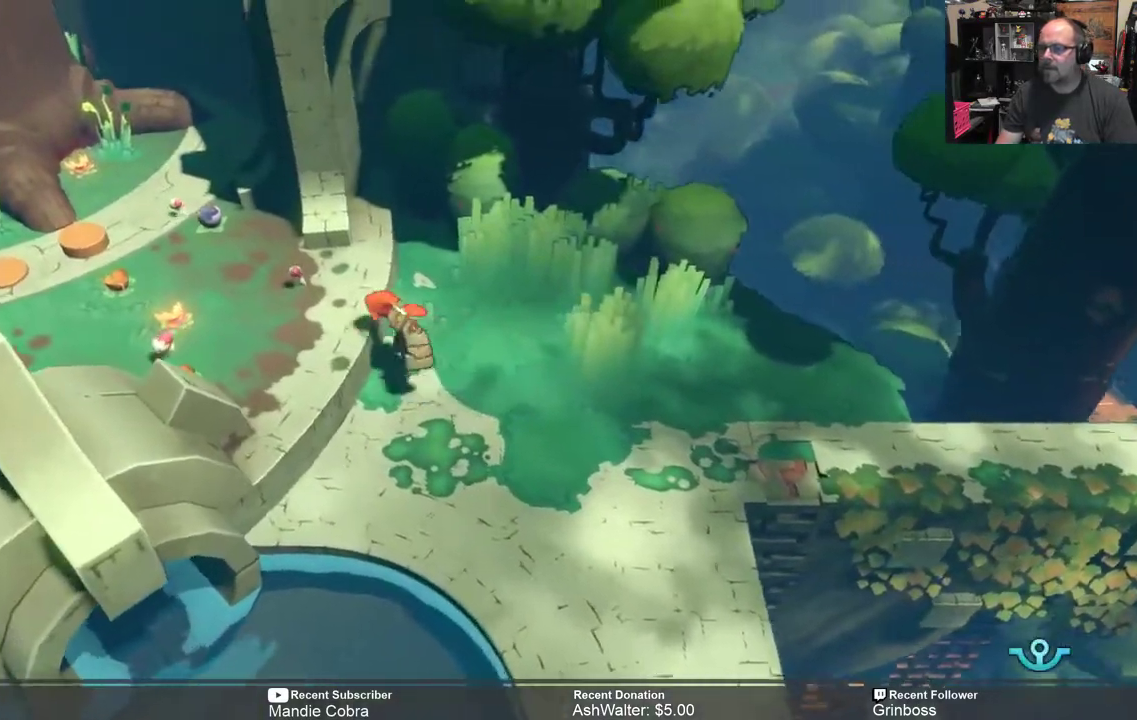
{"buttons": ["R2"], "left_stick": "left", "right_stick": "center", "events": []}
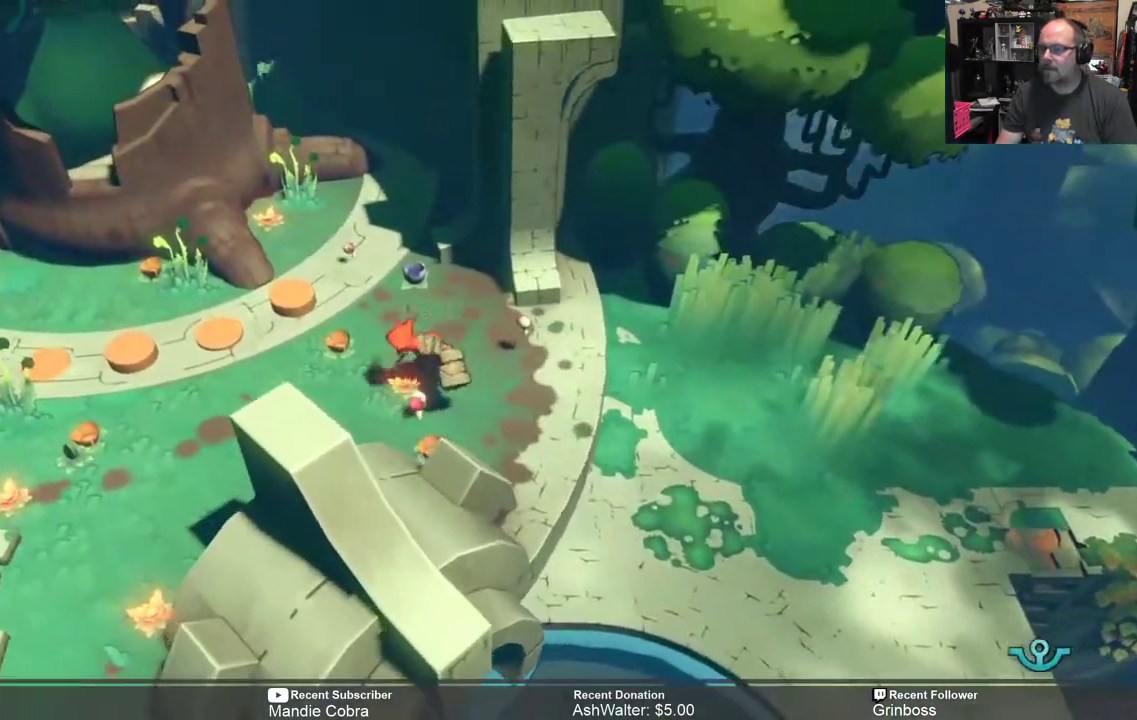
{"buttons": ["R2"], "left_stick": "left", "right_stick": "center", "events": []}
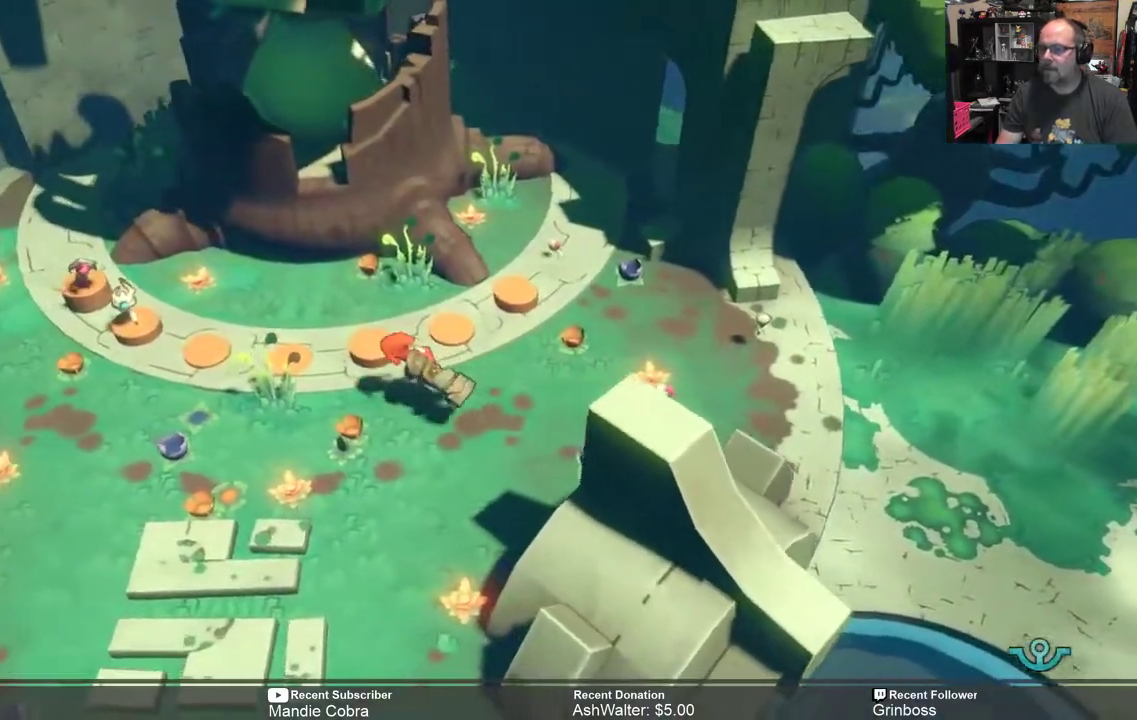
{"buttons": ["R2"], "left_stick": "left", "right_stick": "center", "events": []}
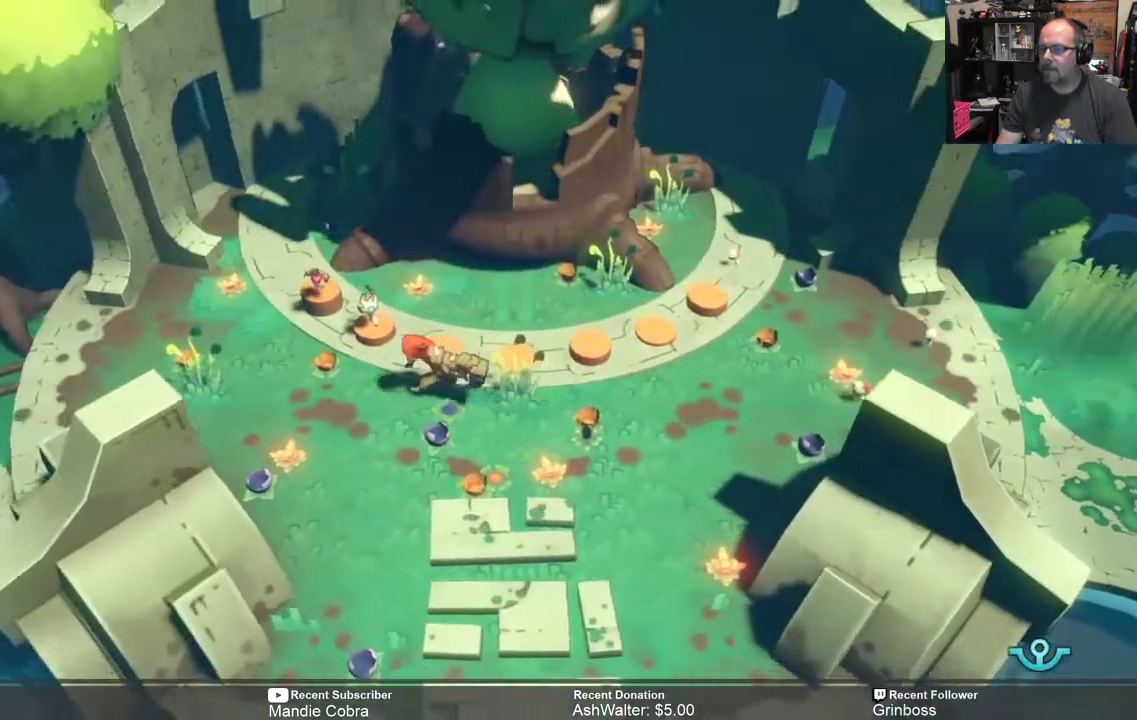
{"buttons": ["R2"], "left_stick": "left", "right_stick": "center", "events": []}
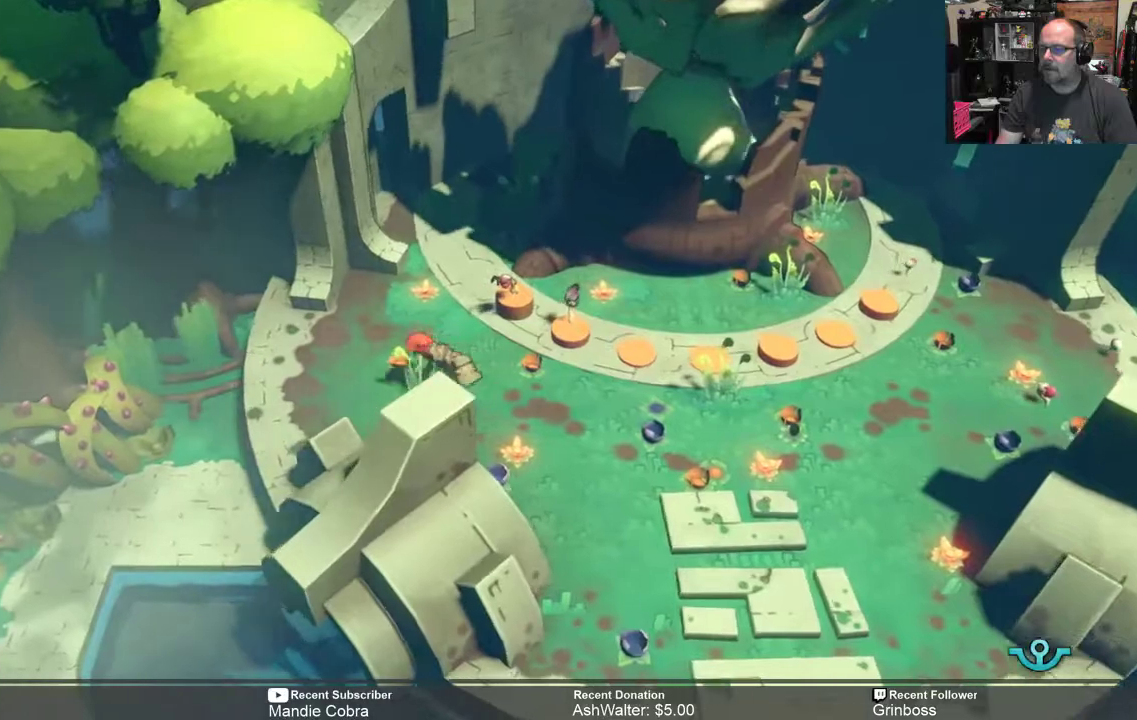
{"buttons": ["R2"], "left_stick": "down-left", "right_stick": "center", "events": [[317, "left_stick", "down-left"]]}
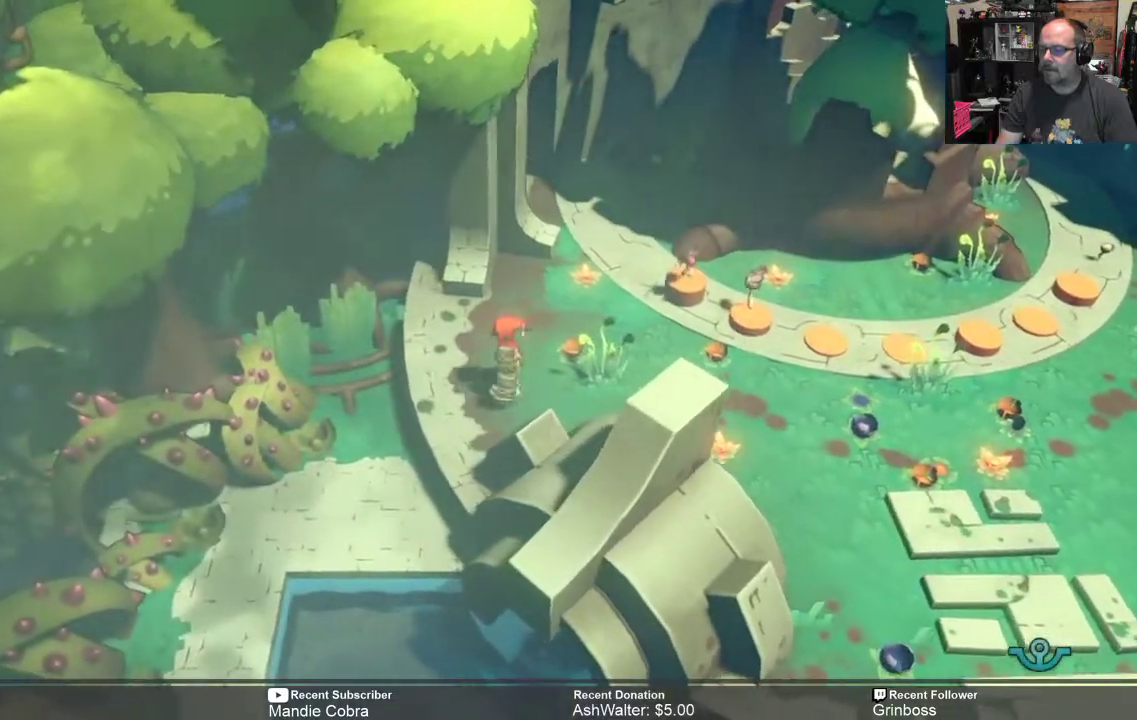
{"buttons": ["R2"], "left_stick": "down-left", "right_stick": "center", "events": [[217, "left_stick", "center"], [417, "left_stick", "down-left"]]}
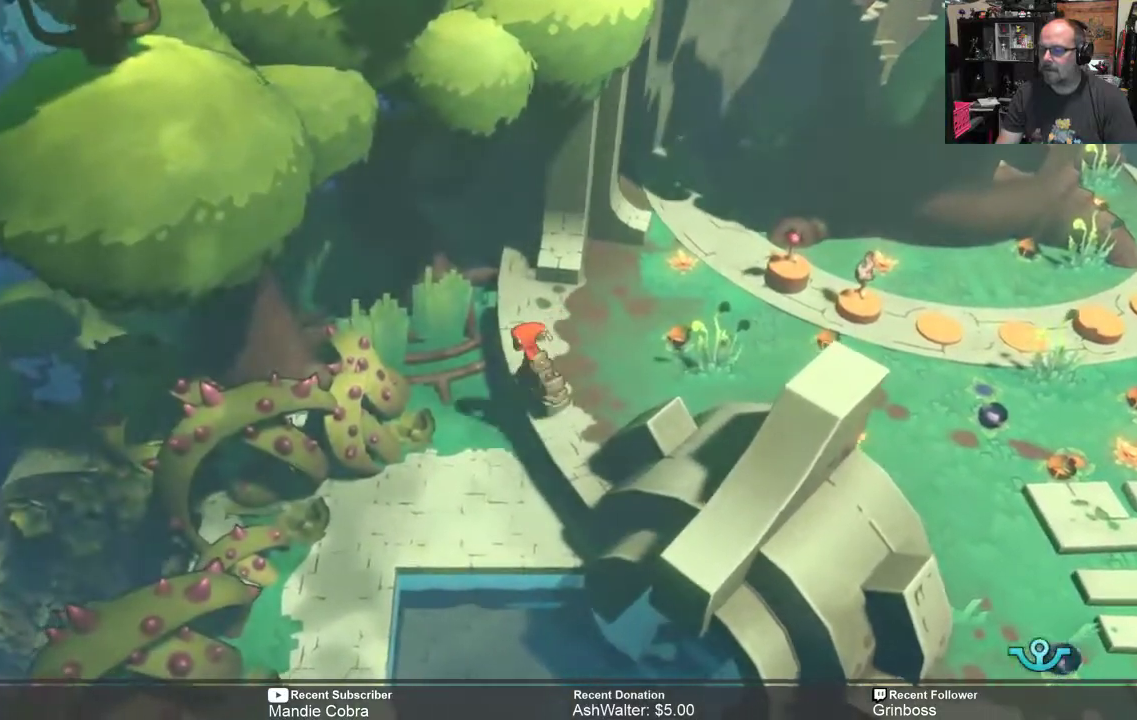
{"buttons": ["R2"], "left_stick": "center", "right_stick": "center", "events": [[133, "left_stick", "down"], [500, "left_stick", "center"]]}
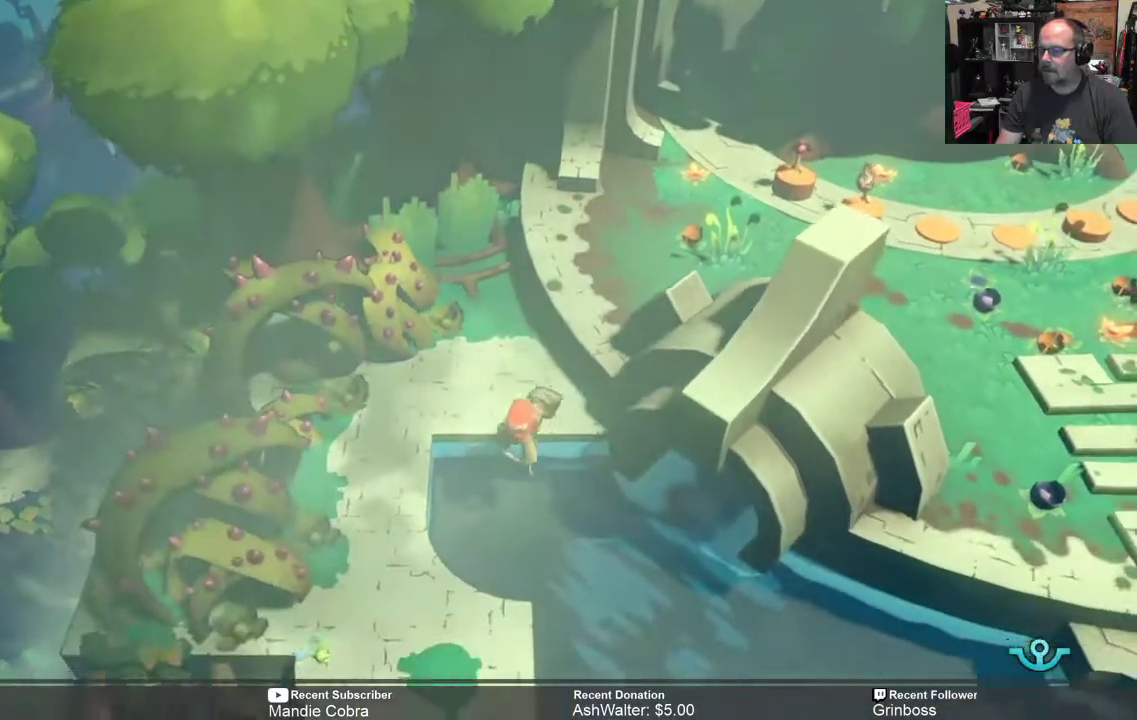
{"buttons": ["R2"], "left_stick": "down", "right_stick": "center", "events": [[367, "left_stick", "down"]]}
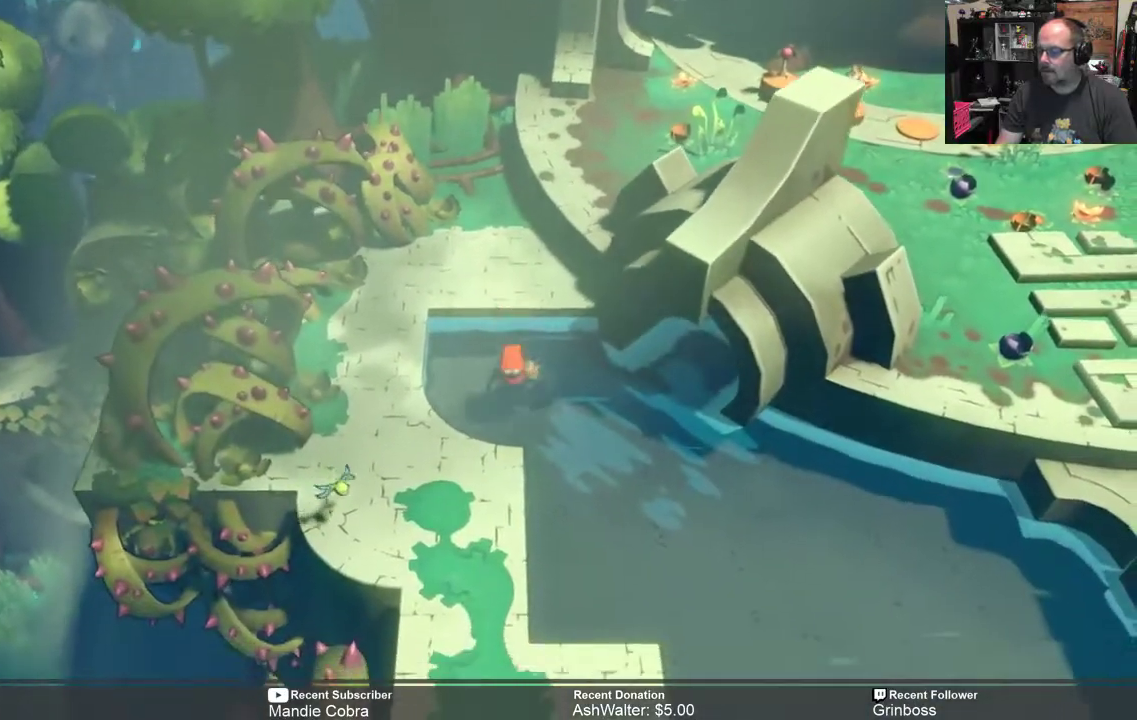
{"buttons": ["R2"], "left_stick": "down", "right_stick": "center", "events": [[300, "left_stick", "center"], [467, "left_stick", "down"]]}